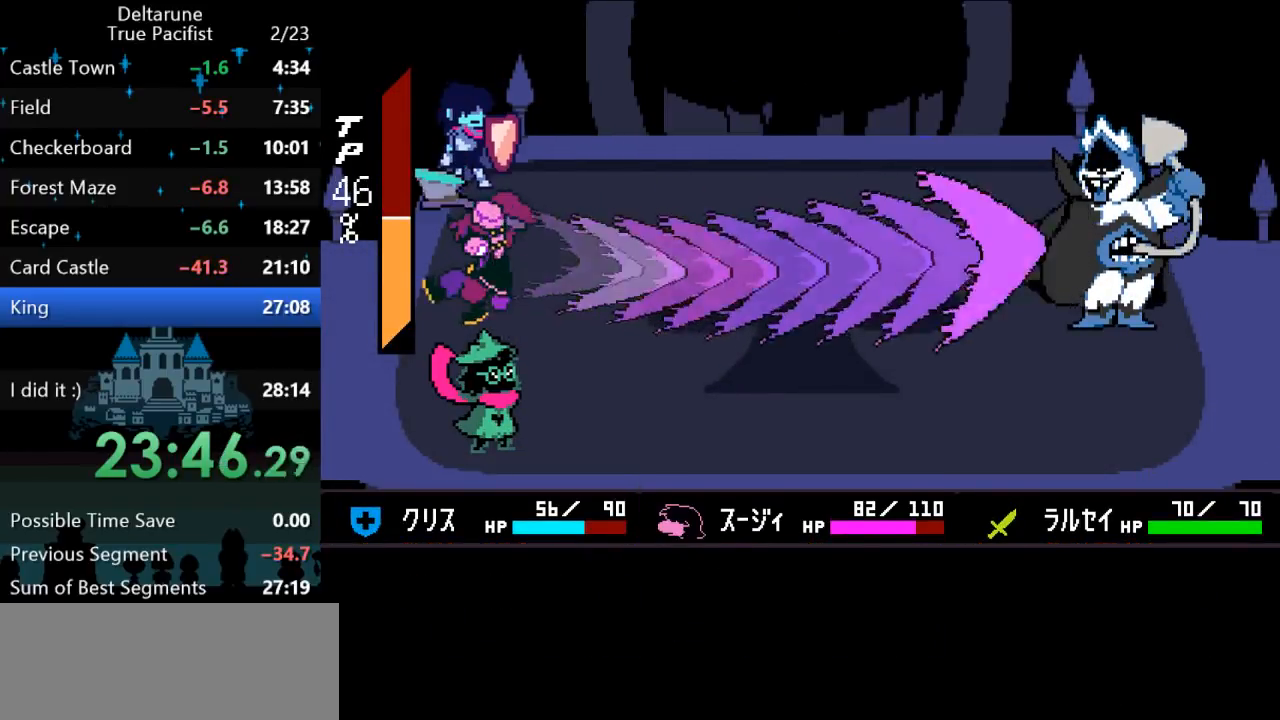
Gameplay with keyboard; each line is a JSON object with the keys held at the frame after it. "events" lists presses ("down") and releases ("up") of "c", "ctrl", "down", "left", "return", "right", "shift", "up", "x" and "z" between this image and that frame as [ms after this image, input, new state], when the widget could be followed in between. No other keys are recorded. Mouse input is not recorded.
{"keys": ["ctrl", "return", "shift"], "events": [[33, "return", "down"], [33, "z", "down"], [67, "return", "up"], [67, "z", "up"], [133, "return", "down"], [133, "z", "down"], [200, "return", "up"], [200, "z", "up"], [233, "return", "down"], [267, "z", "down"], [300, "return", "up"], [300, "z", "up"], [367, "return", "down"], [367, "z", "down"], [400, "return", "up"], [400, "z", "up"], [467, "return", "down"]]}
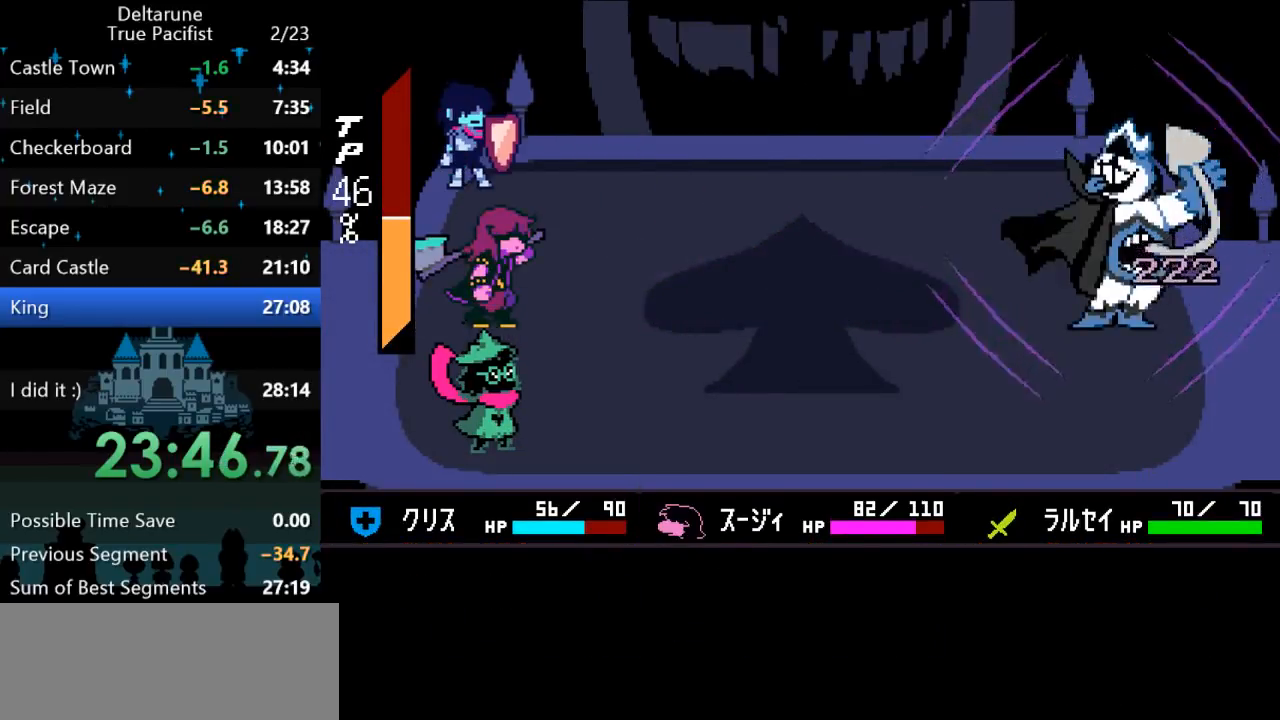
{"keys": ["ctrl", "return", "shift", "z"], "events": [[50, "return", "up"], [450, "z", "down"], [483, "return", "down"]]}
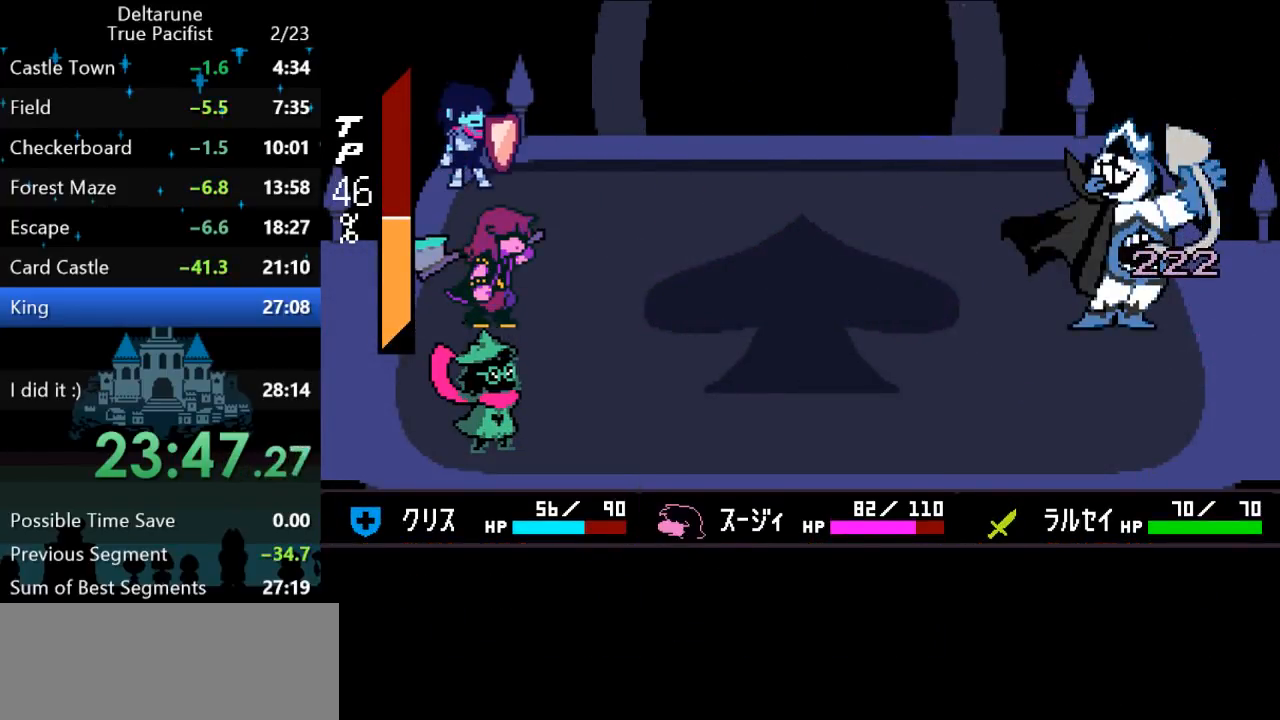
{"keys": ["ctrl", "return", "shift"], "events": [[17, "return", "up"], [83, "return", "down"], [83, "z", "up"], [117, "return", "up"], [150, "z", "down"], [183, "return", "down"], [183, "z", "up"], [250, "return", "up"], [250, "z", "down"], [283, "return", "down"], [317, "z", "up"], [350, "return", "up"], [383, "return", "down"], [383, "z", "down"], [467, "return", "up"], [500, "return", "down"], [500, "z", "up"]]}
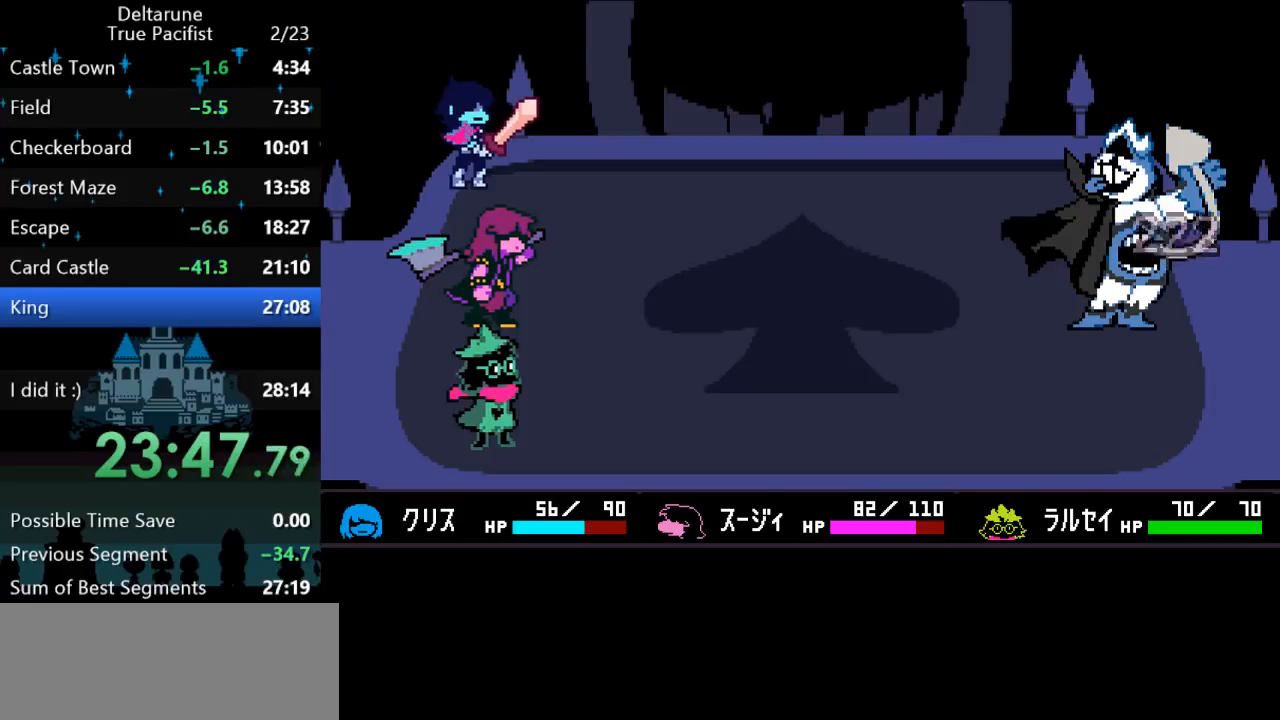
{"keys": ["ctrl", "return", "shift"], "events": [[33, "return", "up"], [33, "z", "down"], [100, "return", "down"], [100, "z", "up"], [133, "return", "up"], [167, "z", "down"], [200, "return", "down"], [200, "z", "up"], [267, "return", "up"], [267, "z", "down"], [300, "return", "down"], [367, "return", "up"], [367, "z", "up"], [400, "return", "down"], [433, "z", "down"], [467, "return", "up"], [467, "z", "up"], [500, "return", "down"]]}
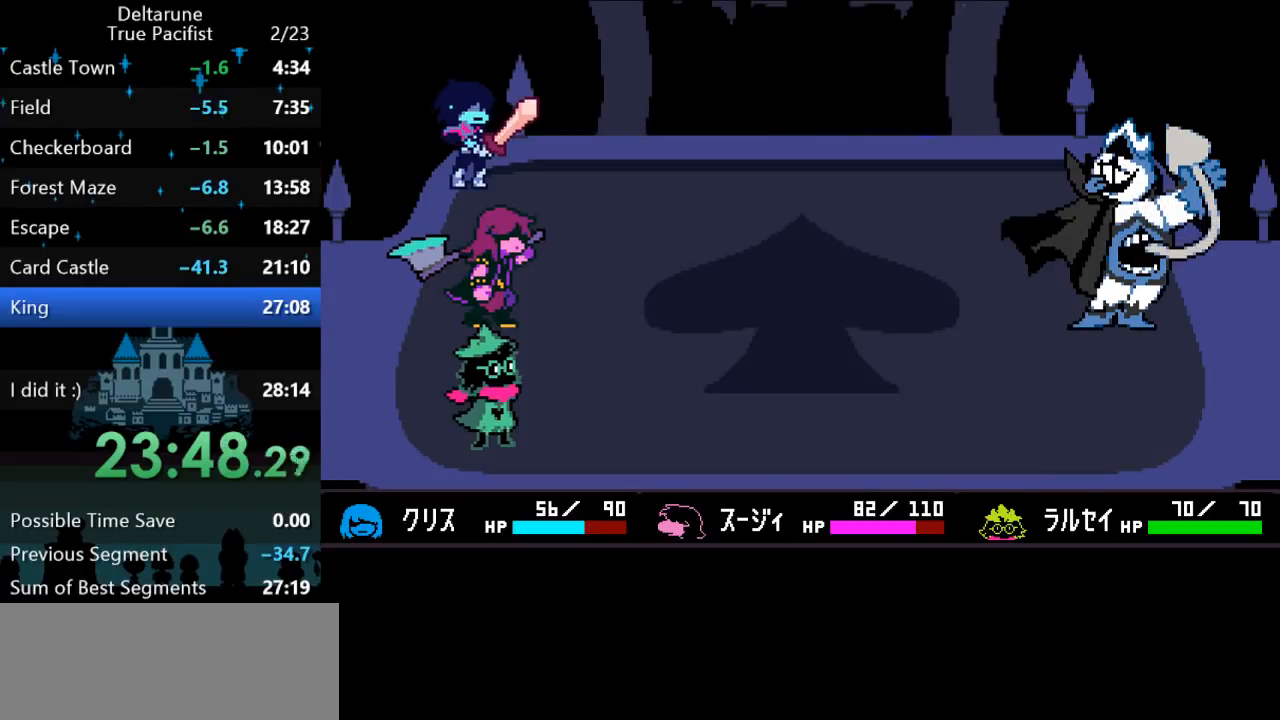
{"keys": ["ctrl", "shift"], "events": [[33, "return", "up"], [100, "return", "down"], [100, "z", "down"], [167, "return", "up"], [167, "z", "up"], [233, "return", "down"], [233, "z", "down"], [283, "return", "up"], [283, "z", "up"], [350, "return", "down"], [350, "z", "down"], [383, "return", "up"], [383, "z", "up"], [450, "return", "down"], [450, "z", "down"], [483, "return", "up"], [483, "z", "up"]]}
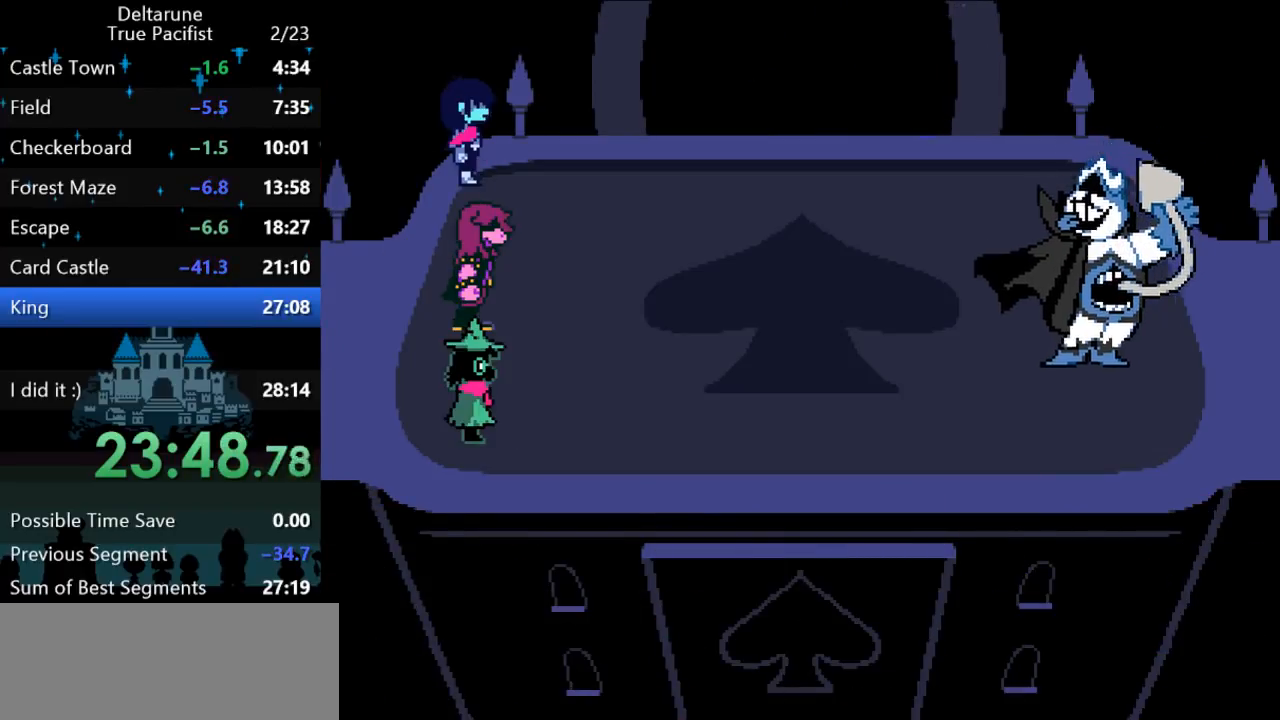
{"keys": ["ctrl", "left", "return", "shift", "z"], "events": [[50, "return", "down"], [50, "z", "down"], [117, "return", "up"], [117, "z", "up"], [183, "return", "down"], [183, "z", "down"], [217, "return", "up"], [217, "z", "up"], [283, "z", "down"], [317, "return", "down"], [317, "z", "up"], [350, "return", "up"], [417, "return", "down"], [417, "z", "down"], [450, "z", "up"], [483, "left", "down"], [483, "z", "down"]]}
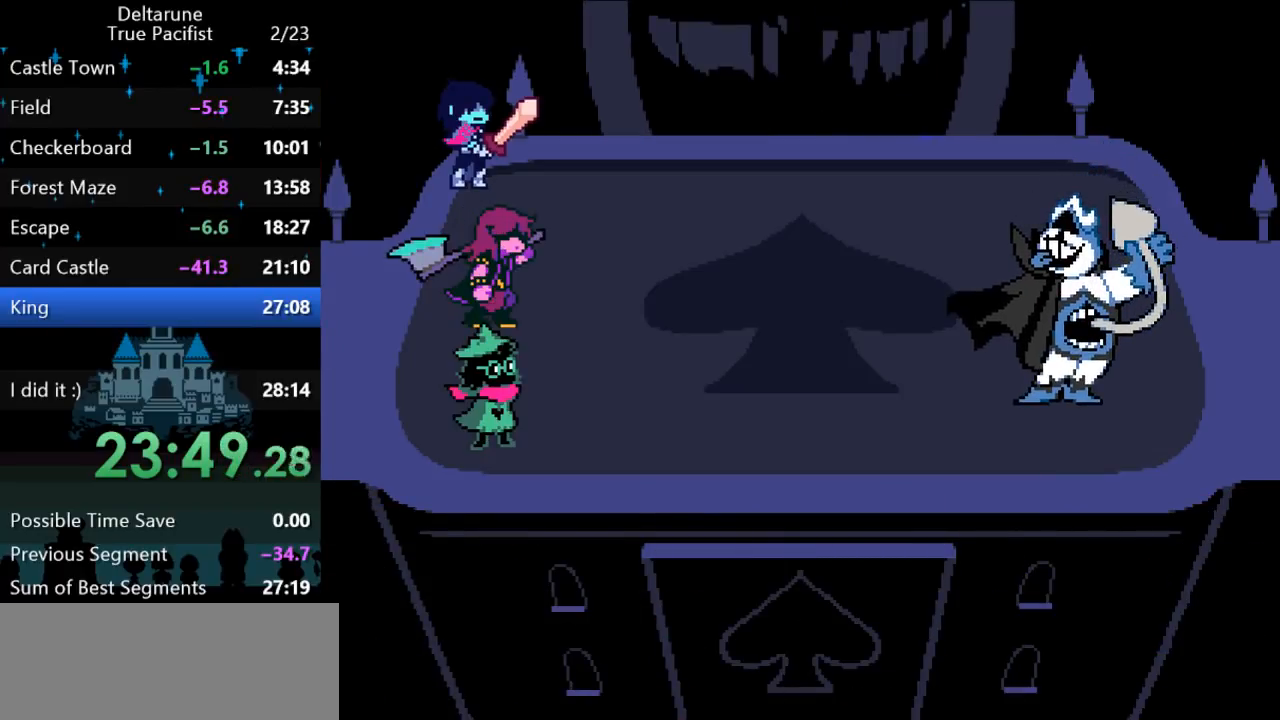
{"keys": ["ctrl", "left", "shift"], "events": [[17, "return", "up"], [50, "z", "up"], [100, "return", "down"], [133, "z", "down"], [167, "return", "up"], [167, "z", "up"], [200, "return", "down"], [233, "z", "down"], [267, "return", "up"], [267, "z", "up"], [333, "return", "down"], [333, "z", "down"], [367, "return", "up"], [367, "z", "up"], [433, "return", "down"], [467, "z", "down"], [500, "return", "up"], [500, "z", "up"]]}
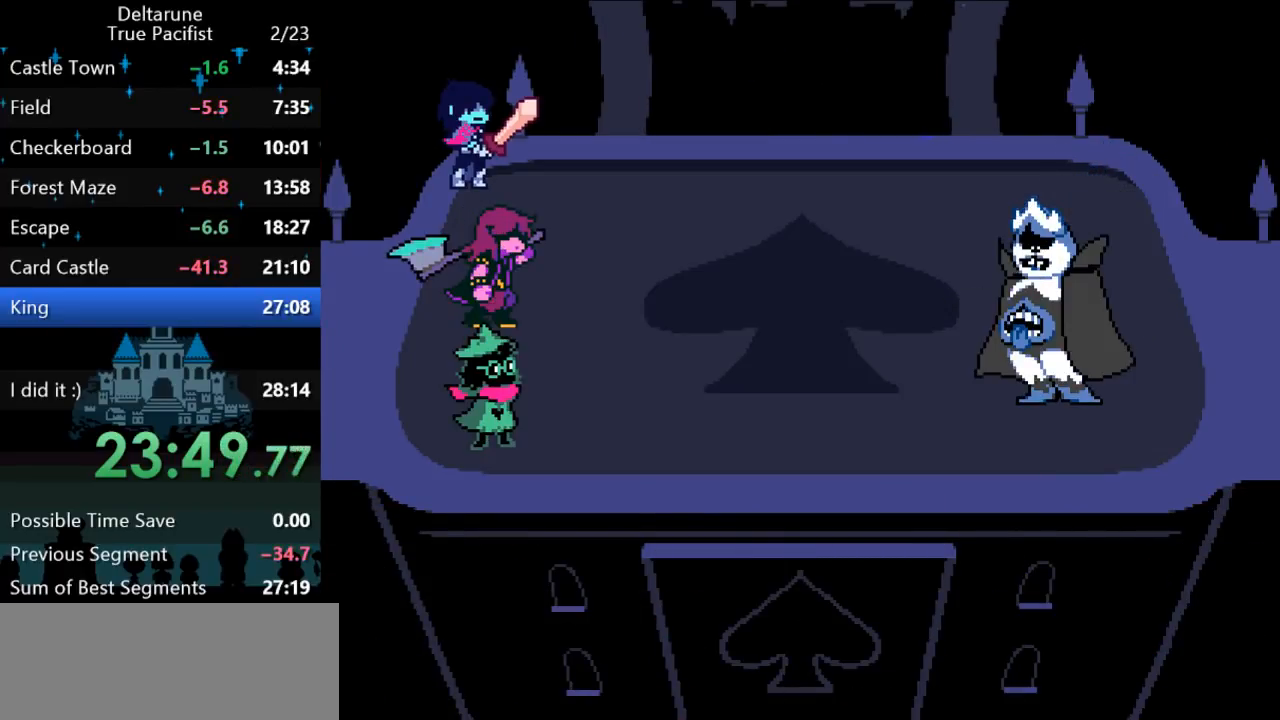
{"keys": ["ctrl", "left", "return", "shift", "z"], "events": [[67, "return", "down"], [67, "z", "down"], [100, "return", "up"], [100, "z", "up"], [133, "return", "down"], [167, "return", "up"], [167, "z", "down"], [233, "z", "up"], [267, "return", "down"], [300, "return", "up"], [433, "z", "down"], [483, "return", "down"]]}
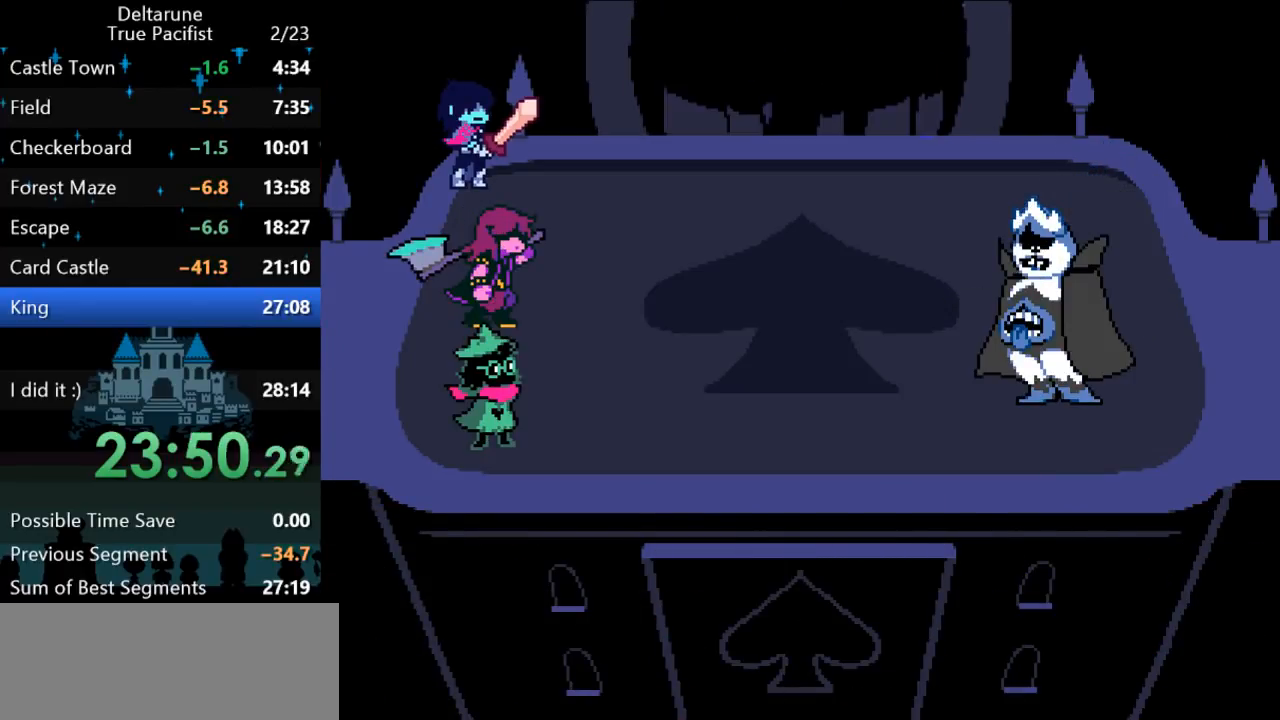
{"keys": ["ctrl", "left", "shift"], "events": [[17, "return", "up"], [17, "z", "up"], [83, "return", "down"], [83, "z", "down"], [117, "return", "up"], [117, "z", "up"], [183, "return", "down"], [183, "z", "down"], [217, "return", "up"], [250, "z", "up"], [283, "return", "down"], [283, "z", "down"], [317, "return", "up"], [383, "return", "down"], [383, "z", "up"], [417, "z", "down"], [450, "return", "up"], [483, "z", "up"]]}
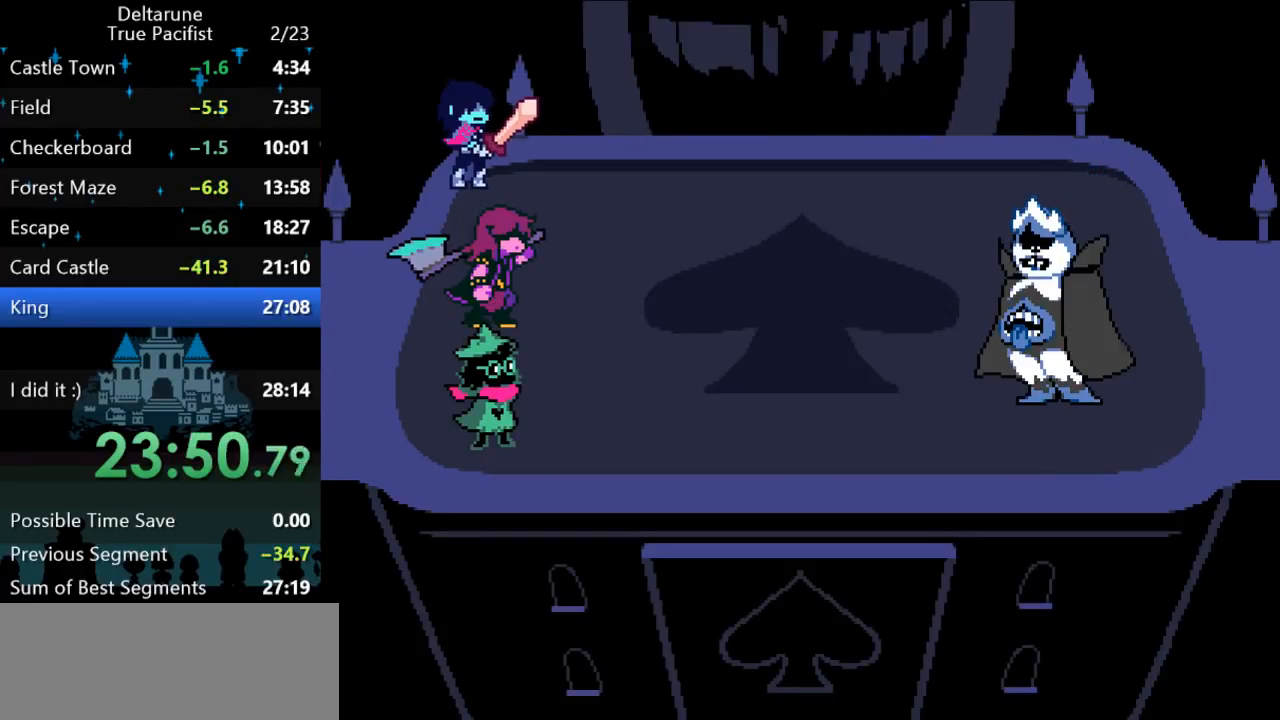
{"keys": ["ctrl", "left", "shift"], "events": [[17, "return", "down"], [50, "return", "up"], [50, "z", "down"], [83, "return", "down"], [117, "return", "up"], [183, "return", "down"], [183, "z", "up"], [217, "z", "down"], [250, "return", "up"], [333, "return", "down"], [367, "return", "up"], [367, "z", "up"], [433, "return", "down"], [433, "z", "down"], [467, "return", "up"], [500, "z", "up"]]}
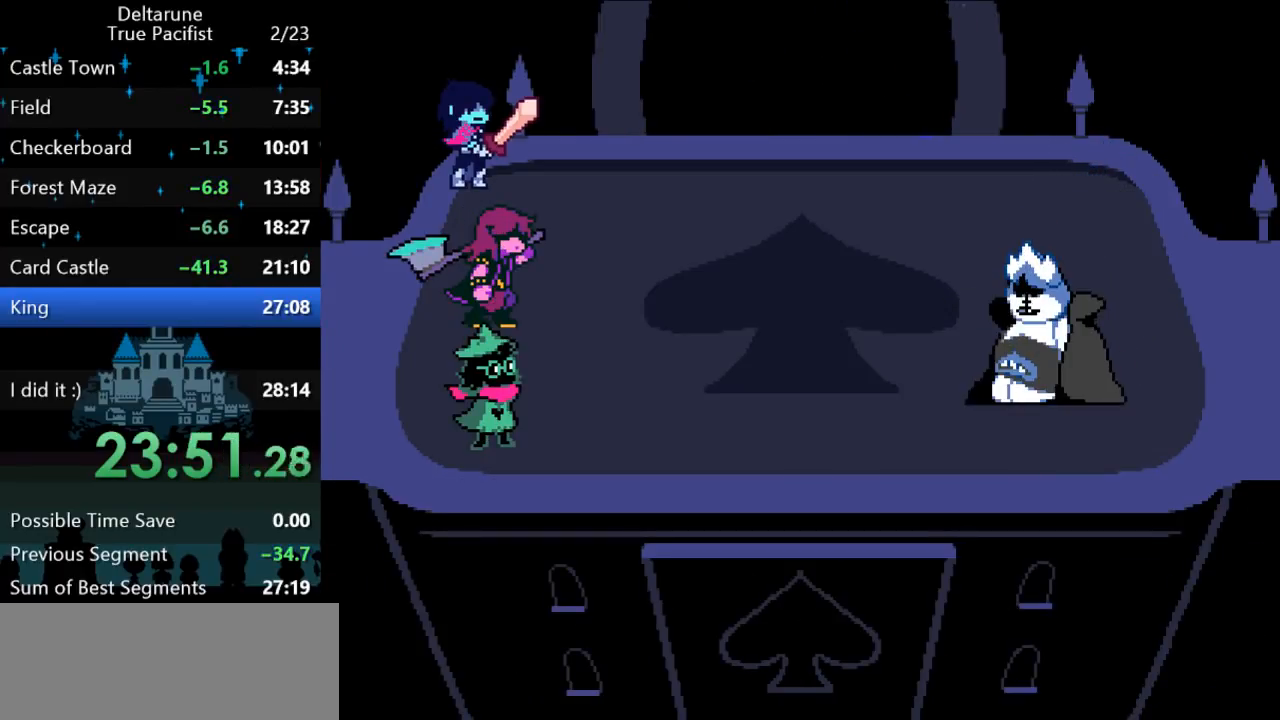
{"keys": ["ctrl", "left", "shift"], "events": [[33, "return", "down"], [67, "return", "up"], [67, "z", "down"], [133, "return", "down"], [167, "return", "up"], [233, "return", "down"], [233, "z", "up"], [300, "return", "up"], [300, "z", "down"], [333, "return", "down"], [367, "z", "up"], [400, "return", "up"], [433, "return", "down"], [433, "z", "down"], [467, "z", "up"], [500, "return", "up"]]}
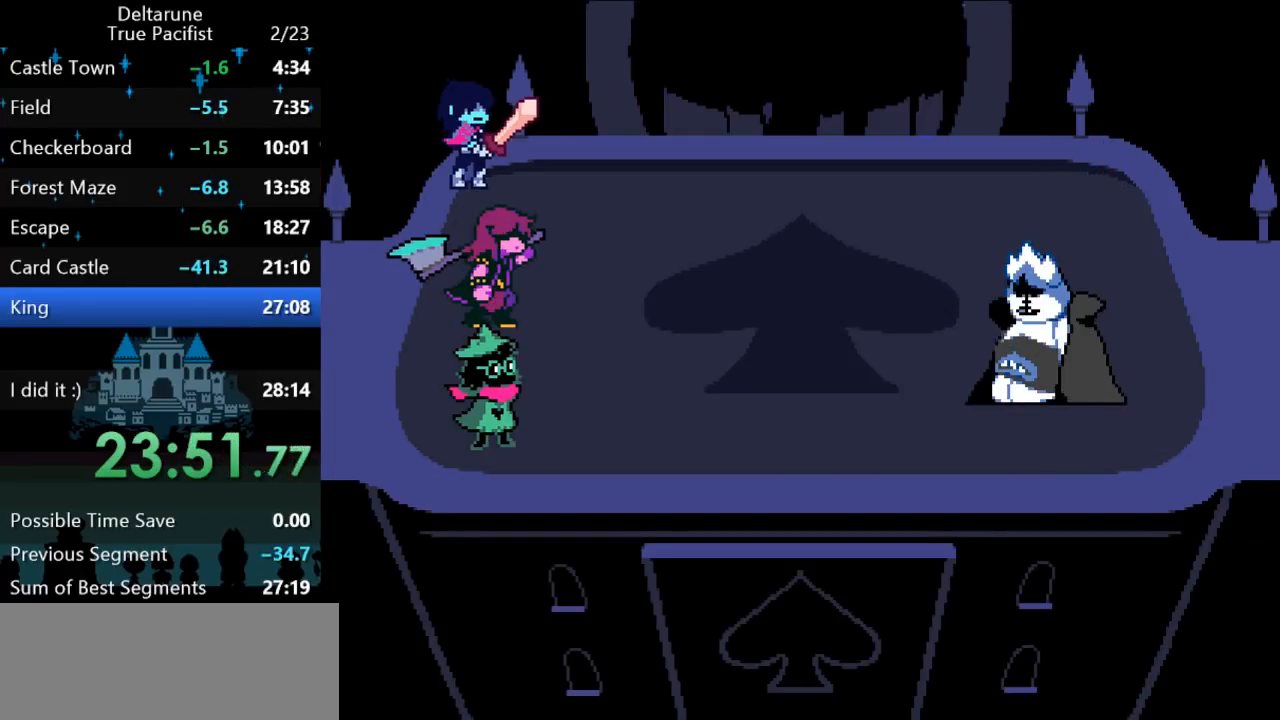
{"keys": ["ctrl", "left", "return", "shift"], "events": [[33, "return", "down"], [33, "z", "down"], [67, "return", "up"], [133, "z", "up"], [183, "return", "down"], [217, "return", "up"], [250, "z", "down"], [283, "return", "down"], [283, "z", "up"], [317, "return", "up"], [350, "return", "down"], [350, "z", "down"], [383, "z", "up"], [417, "return", "up"], [450, "z", "down"], [483, "return", "down"], [483, "z", "up"]]}
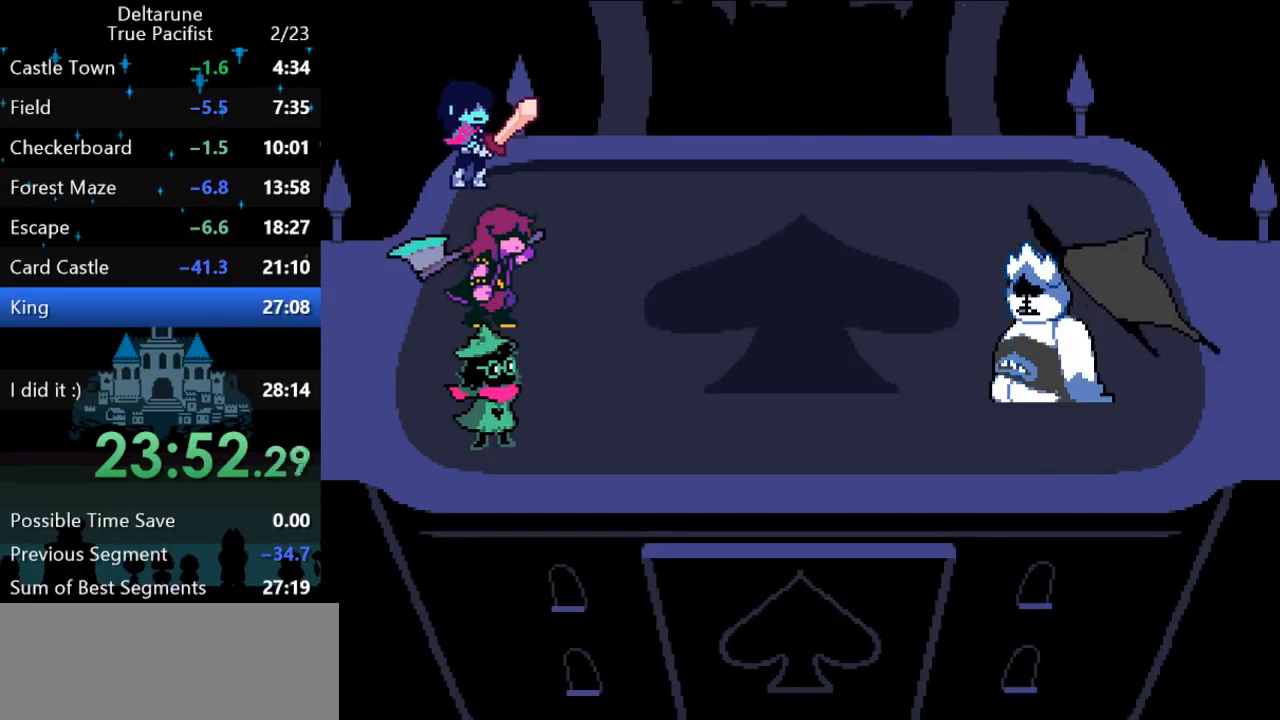
{"keys": ["ctrl", "left", "shift", "z"], "events": [[17, "return", "up"], [50, "z", "down"], [83, "return", "down"], [83, "z", "up"], [117, "return", "up"], [150, "z", "down"], [183, "return", "down"], [217, "z", "up"], [250, "return", "up"], [283, "return", "down"], [283, "z", "down"], [317, "z", "up"], [350, "return", "up"], [383, "z", "down"], [417, "return", "down"], [450, "return", "up"]]}
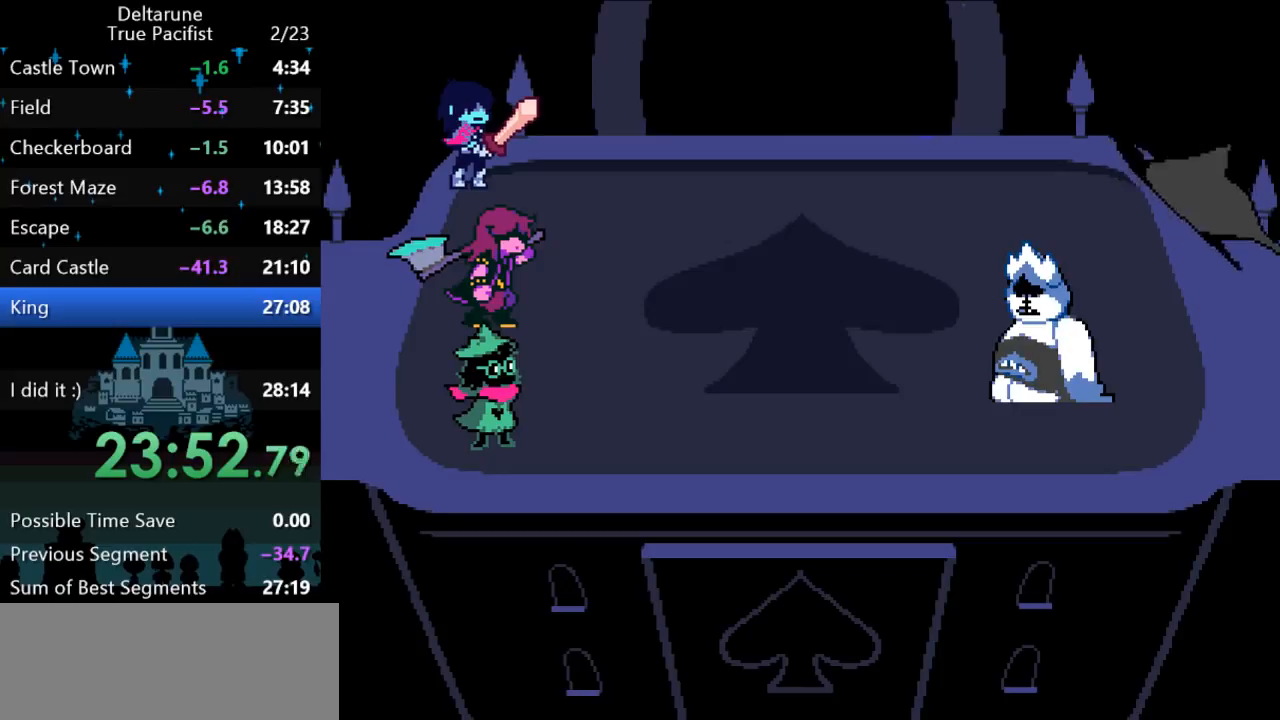
{"keys": ["ctrl", "return", "shift", "z"], "events": [[33, "return", "down"], [33, "z", "up"], [67, "return", "up"], [233, "left", "up"], [400, "z", "down"], [433, "z", "up"], [500, "return", "down"], [500, "z", "down"]]}
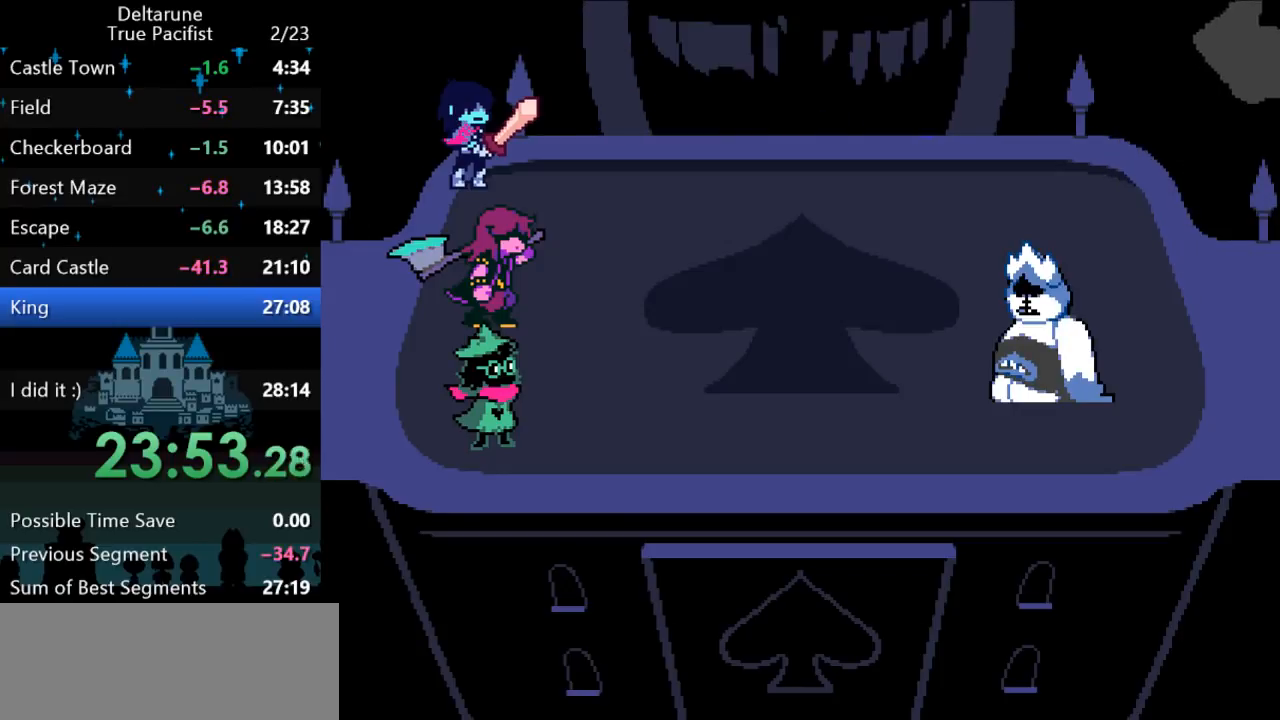
{"keys": ["ctrl", "shift"], "events": [[33, "return", "up"], [67, "z", "up"], [133, "return", "down"], [133, "z", "down"], [167, "return", "up"], [167, "z", "up"], [200, "return", "down"], [233, "return", "up"], [233, "z", "down"], [300, "return", "down"], [300, "z", "up"], [367, "return", "up"], [367, "z", "down"], [433, "return", "down"], [467, "return", "up"], [467, "z", "up"]]}
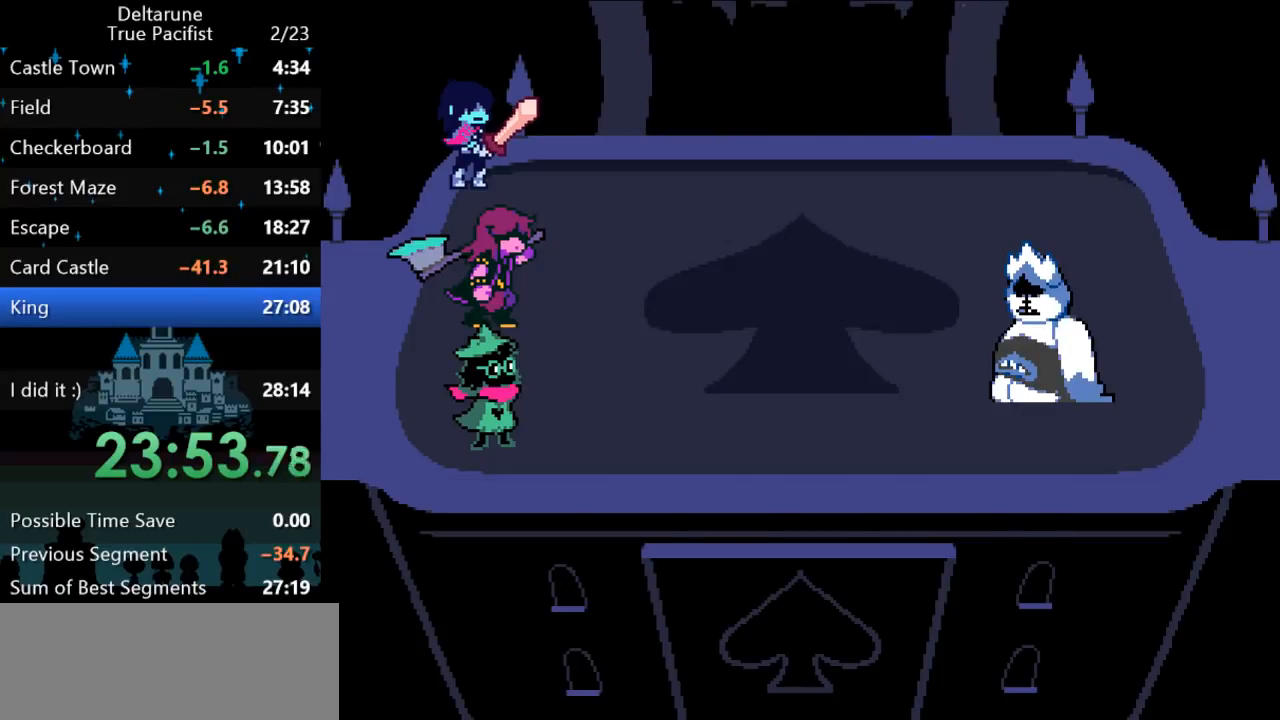
{"keys": ["ctrl", "return", "shift", "z"], "events": [[50, "return", "down"], [50, "z", "down"], [83, "return", "up"], [83, "z", "up"], [117, "return", "down"], [150, "z", "down"], [183, "return", "up"], [183, "z", "up"], [250, "return", "down"], [250, "z", "down"], [283, "return", "up"], [317, "z", "up"], [350, "return", "down"], [383, "return", "up"], [383, "z", "down"], [417, "z", "up"], [450, "return", "down"], [483, "z", "down"]]}
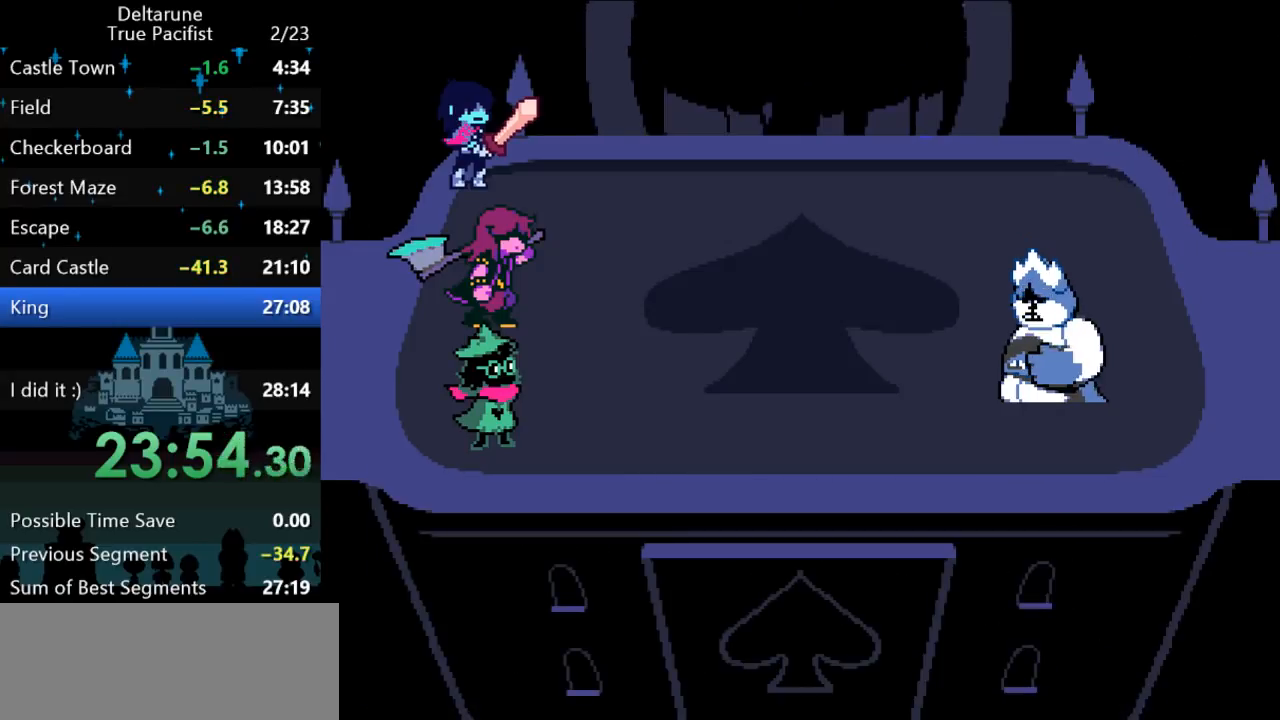
{"keys": ["ctrl", "shift"], "events": [[17, "return", "up"], [17, "z", "up"], [50, "return", "down"], [83, "z", "down"], [117, "return", "up"], [150, "z", "up"], [183, "return", "down"], [233, "return", "up"], [233, "z", "down"], [267, "z", "up"], [300, "return", "down"], [367, "return", "up"]]}
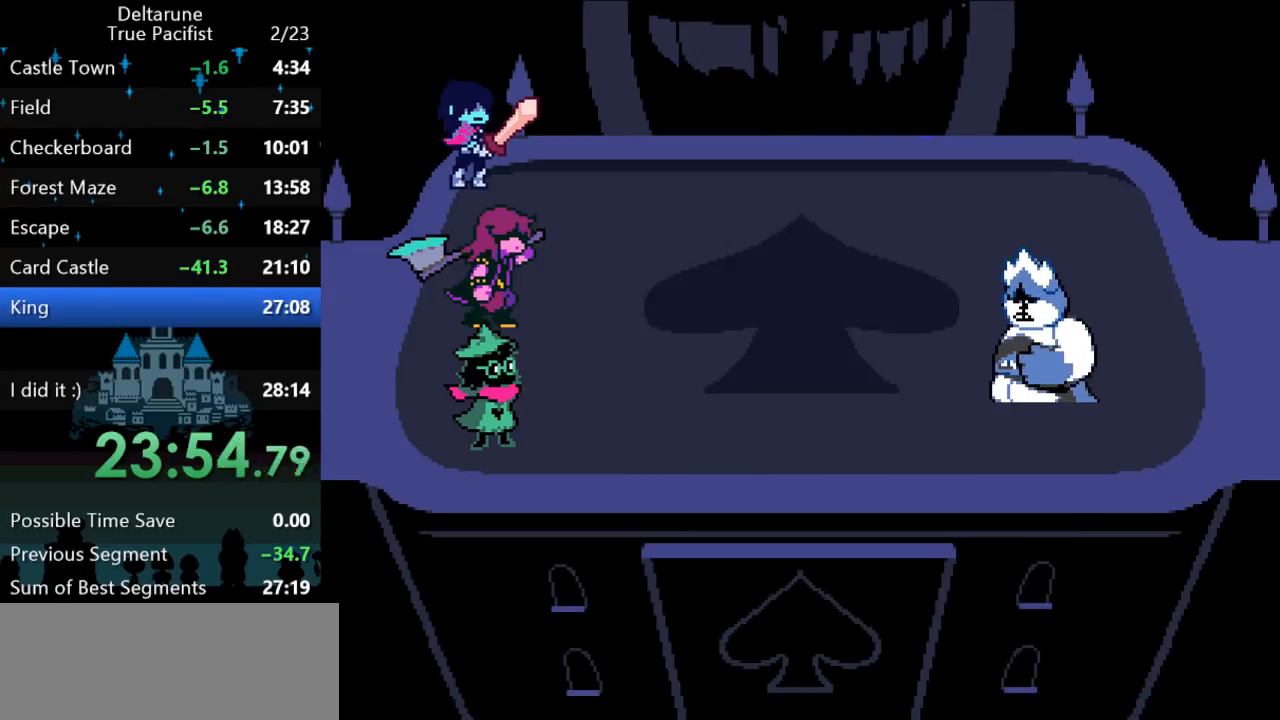
{"keys": ["ctrl", "return", "shift", "z"], "events": [[67, "return", "down"], [100, "return", "up"], [100, "z", "down"], [133, "z", "up"], [200, "return", "down"], [200, "z", "down"], [233, "return", "up"], [267, "return", "down"], [267, "z", "up"], [333, "return", "up"], [333, "z", "down"], [367, "z", "up"], [400, "return", "down"], [433, "return", "up"], [433, "z", "down"], [467, "z", "up"], [500, "return", "down"], [500, "z", "down"]]}
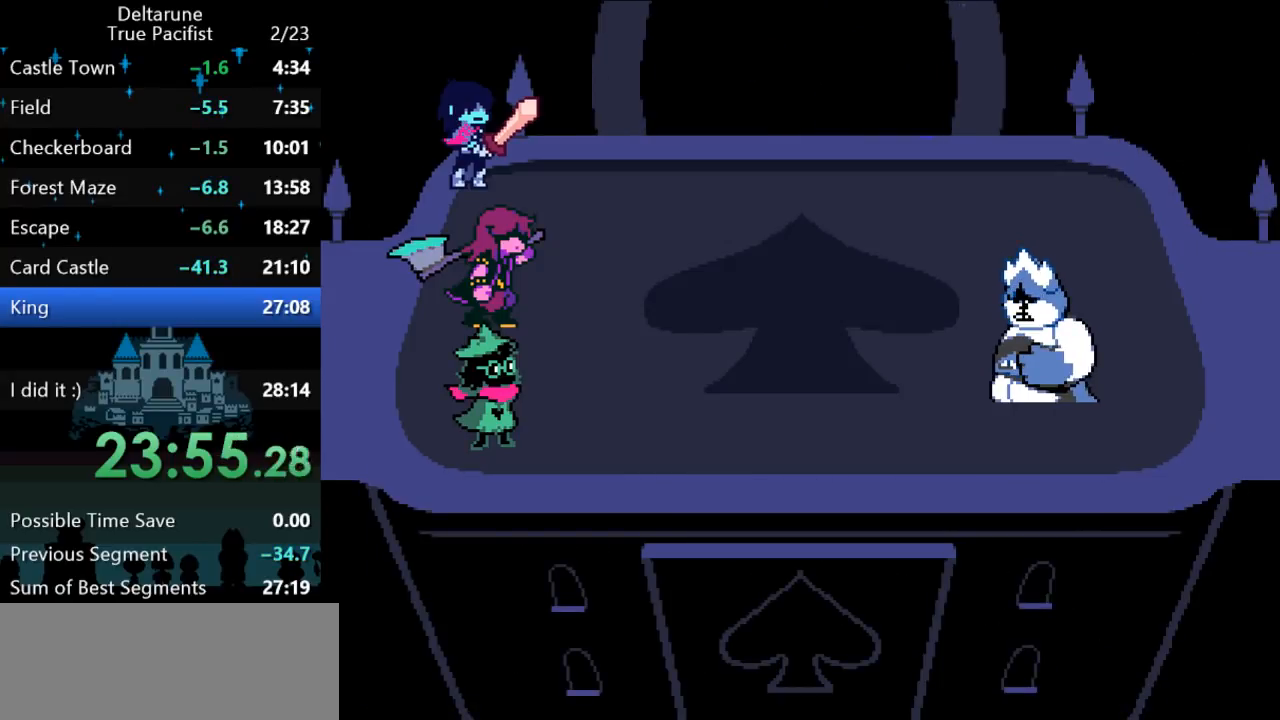
{"keys": ["ctrl", "return", "shift"], "events": [[33, "return", "up"], [67, "z", "up"], [100, "return", "down"], [100, "z", "down"], [167, "return", "up"], [167, "z", "up"], [250, "return", "down"], [250, "z", "down"], [317, "return", "up"], [317, "z", "up"], [350, "return", "down"], [383, "return", "up"], [417, "z", "down"], [450, "z", "up"], [483, "return", "down"]]}
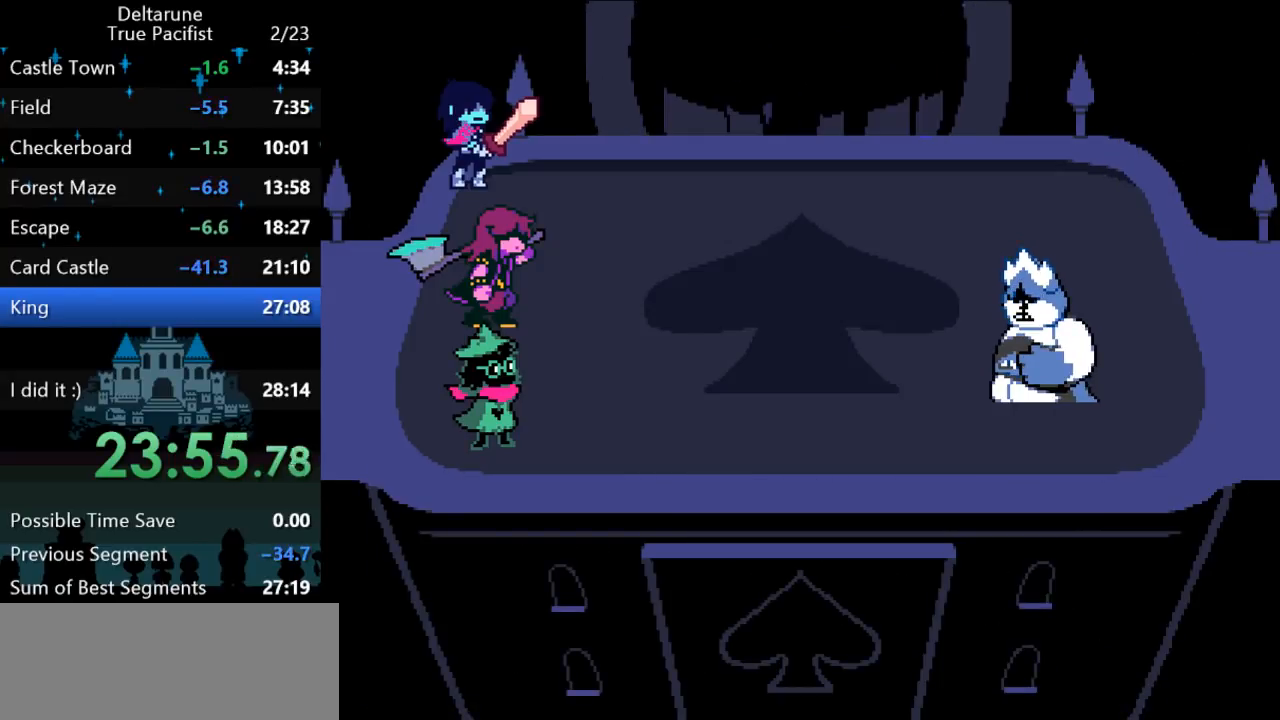
{"keys": ["ctrl", "shift", "z"], "events": [[17, "return", "up"], [17, "z", "down"], [50, "z", "up"], [83, "return", "down"], [117, "return", "up"], [117, "z", "down"], [183, "return", "down"], [183, "z", "up"], [217, "return", "up"], [217, "z", "down"], [283, "return", "down"], [283, "z", "up"], [350, "return", "up"], [350, "z", "down"], [383, "return", "down"], [417, "z", "up"], [450, "return", "up"], [450, "z", "down"]]}
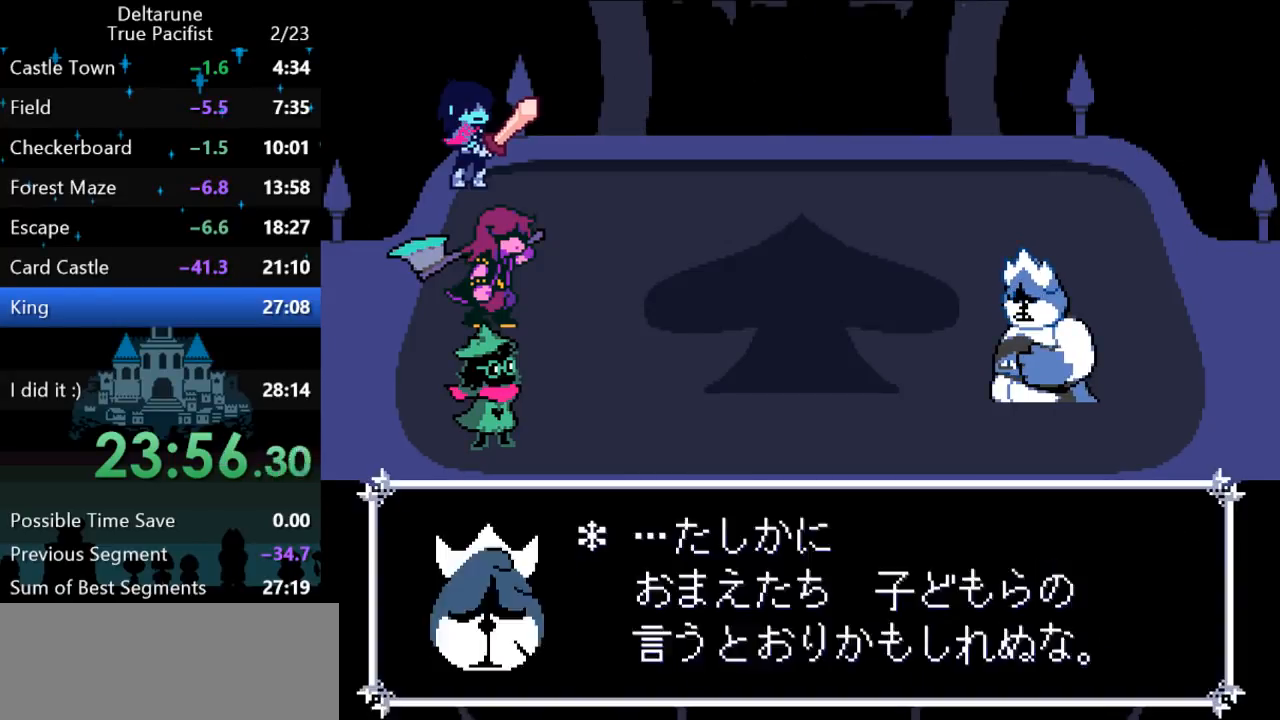
{"keys": ["ctrl", "shift"], "events": [[17, "return", "down"], [17, "z", "up"], [50, "return", "up"], [50, "z", "down"], [133, "return", "down"], [133, "z", "up"], [150, "return", "up"], [150, "z", "down"], [233, "return", "down"], [300, "return", "up"], [333, "return", "down"], [333, "z", "up"], [367, "return", "up"], [367, "z", "down"], [400, "z", "up"], [433, "z", "down"], [467, "return", "down"], [500, "return", "up"], [500, "z", "up"]]}
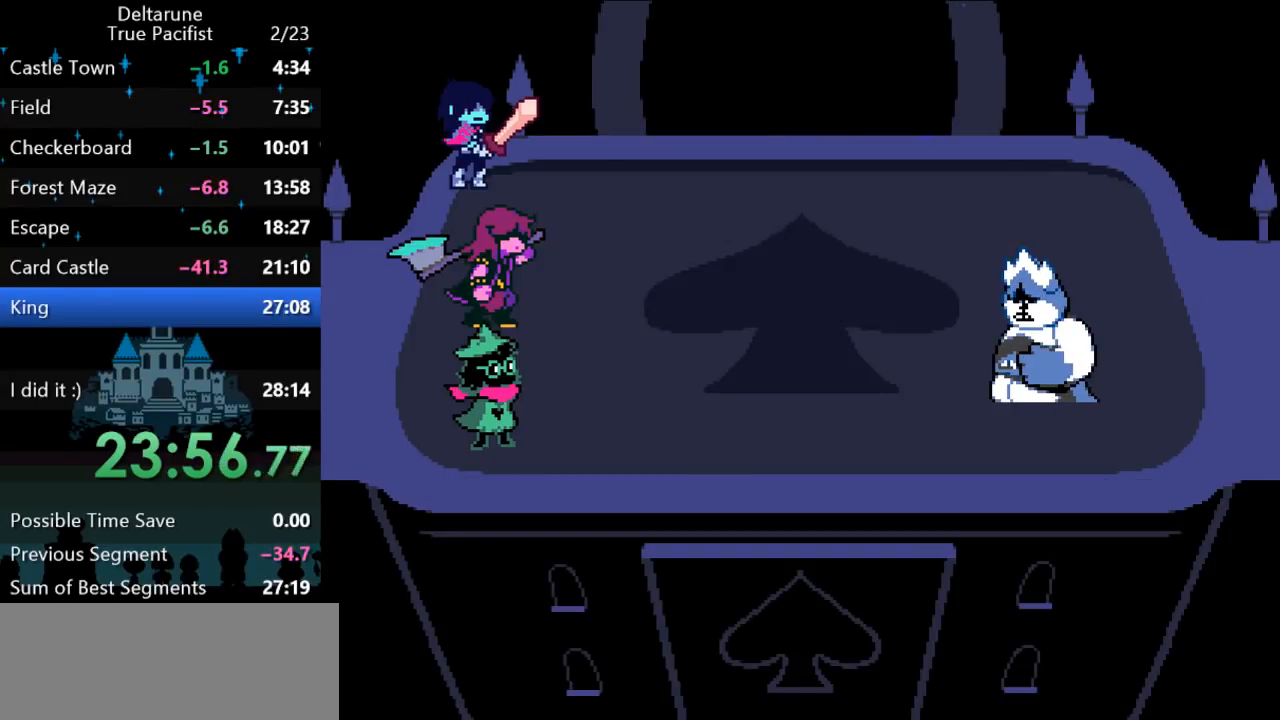
{"keys": ["ctrl", "return", "shift"], "events": [[67, "return", "down"], [67, "z", "down"], [100, "z", "up"], [133, "return", "up"], [267, "return", "down"], [300, "return", "up"], [333, "z", "down"], [367, "return", "down"], [400, "return", "up"], [450, "z", "up"], [483, "return", "down"]]}
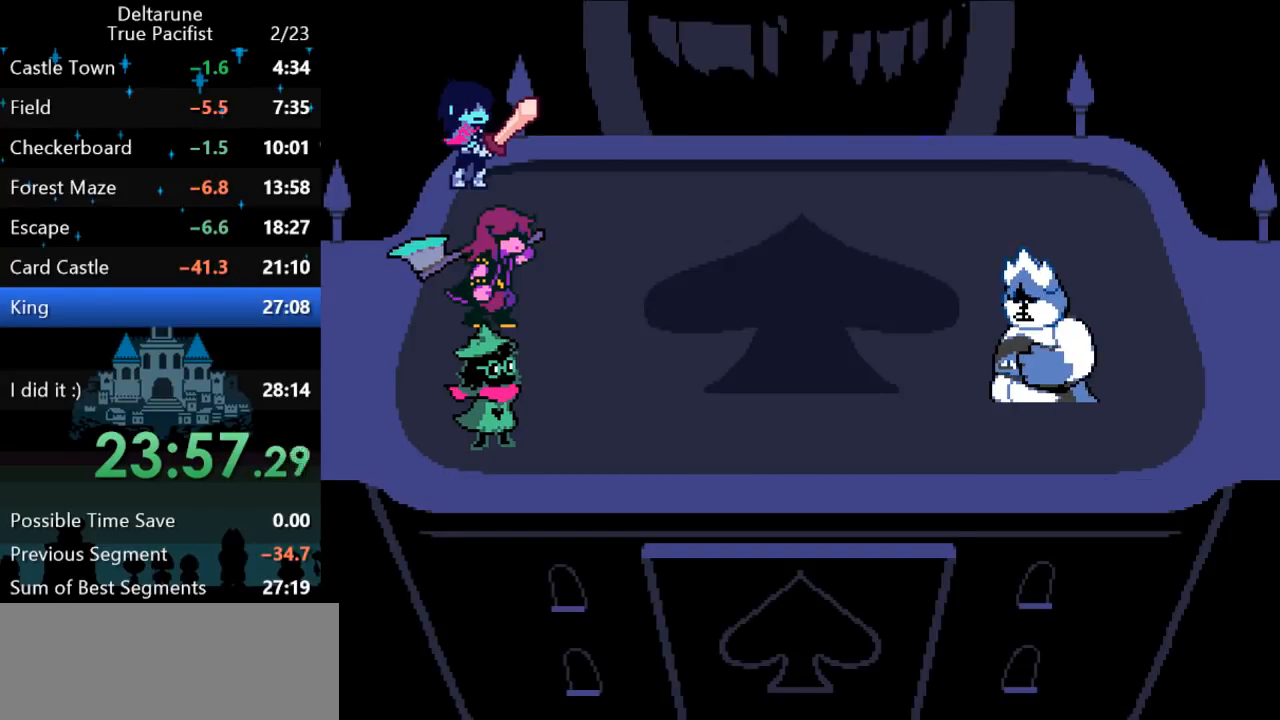
{"keys": ["ctrl", "shift"], "events": [[17, "z", "down"], [50, "return", "up"], [50, "z", "up"], [83, "return", "down"], [117, "z", "down"], [150, "return", "up"], [183, "z", "up"], [217, "return", "down"], [217, "z", "down"], [250, "return", "up"], [283, "z", "up"], [317, "return", "down"], [317, "z", "down"], [383, "return", "up"], [383, "z", "up"], [417, "z", "down"], [450, "return", "down"], [483, "return", "up"], [483, "z", "up"]]}
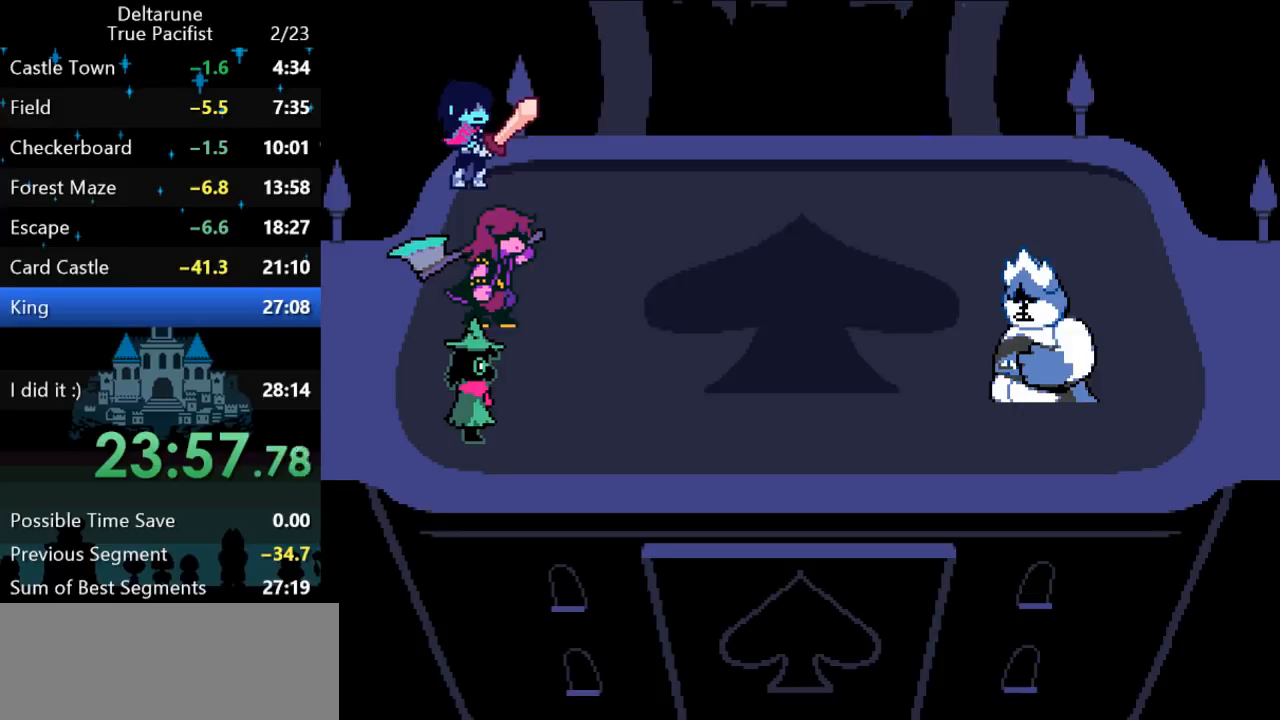
{"keys": ["ctrl", "return", "shift"], "events": [[50, "return", "down"], [50, "z", "down"], [83, "return", "up"], [83, "z", "up"], [150, "return", "down"], [150, "z", "down"], [200, "return", "up"], [267, "return", "down"], [267, "z", "up"], [300, "return", "up"], [333, "z", "down"], [367, "return", "down"], [400, "return", "up"], [400, "z", "up"], [433, "z", "down"], [467, "return", "down"], [467, "z", "up"]]}
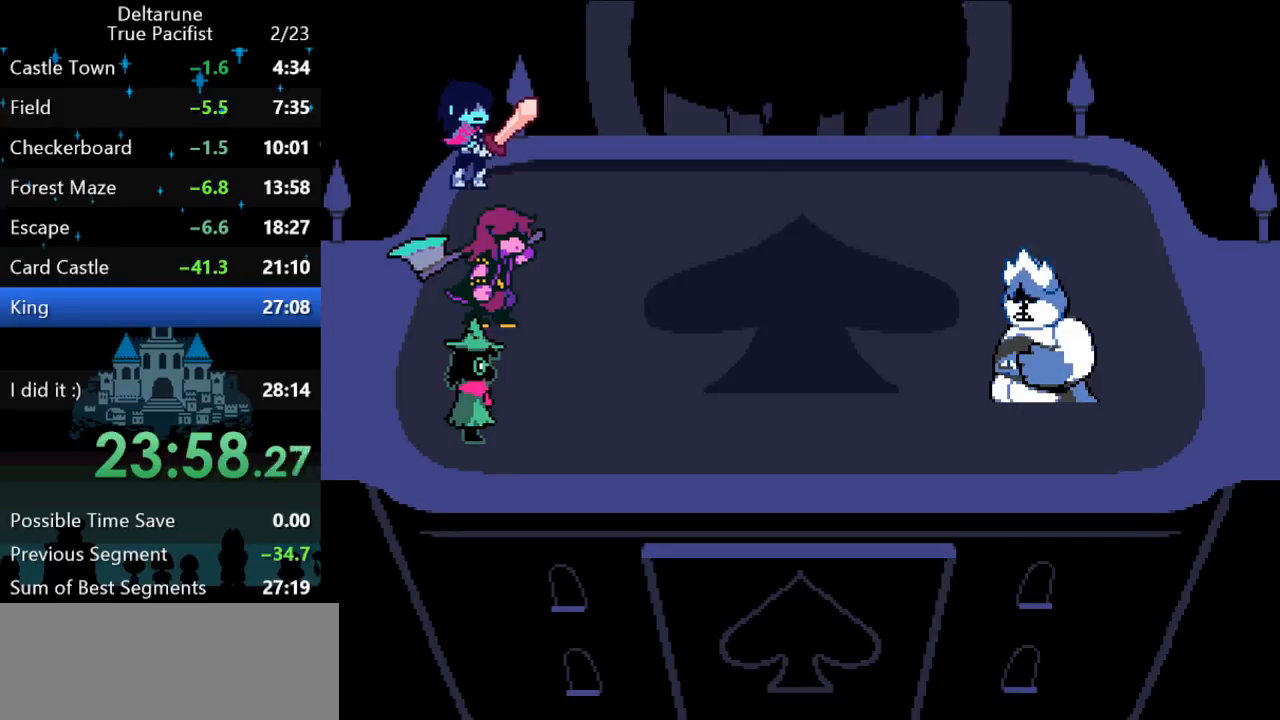
{"keys": ["ctrl", "shift"], "events": [[33, "return", "up"], [33, "z", "down"], [100, "return", "down"], [100, "z", "up"], [133, "return", "up"], [200, "return", "down"], [233, "return", "up"], [233, "z", "down"], [267, "z", "up"], [300, "return", "down"], [333, "z", "down"], [367, "return", "up"], [367, "z", "up"], [400, "return", "down"], [433, "z", "down"], [467, "return", "up"], [467, "z", "up"]]}
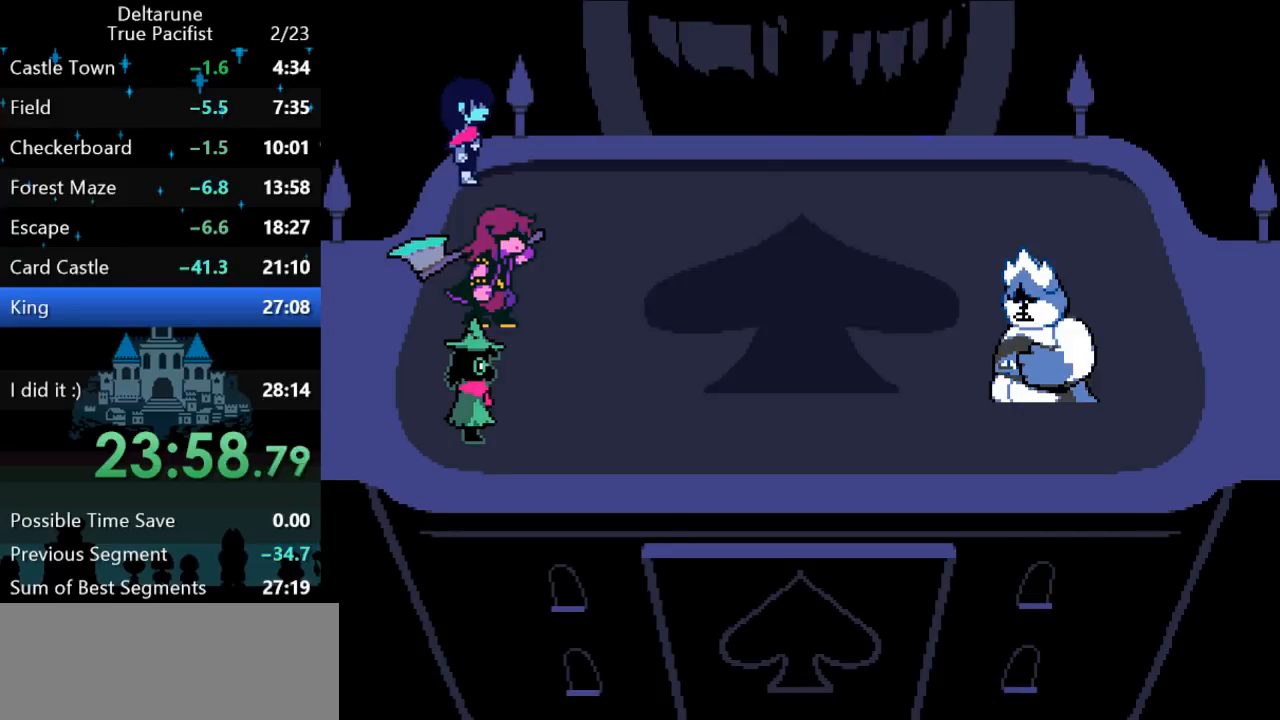
{"keys": ["ctrl", "return", "shift"], "events": [[17, "return", "down"], [50, "z", "down"], [83, "return", "up"], [117, "z", "up"], [150, "return", "down"], [183, "z", "down"], [217, "return", "up"], [217, "z", "up"], [250, "return", "down"], [283, "z", "down"], [317, "return", "up"], [317, "z", "up"], [383, "return", "down"], [417, "return", "up"], [417, "z", "down"], [450, "z", "up"], [483, "return", "down"]]}
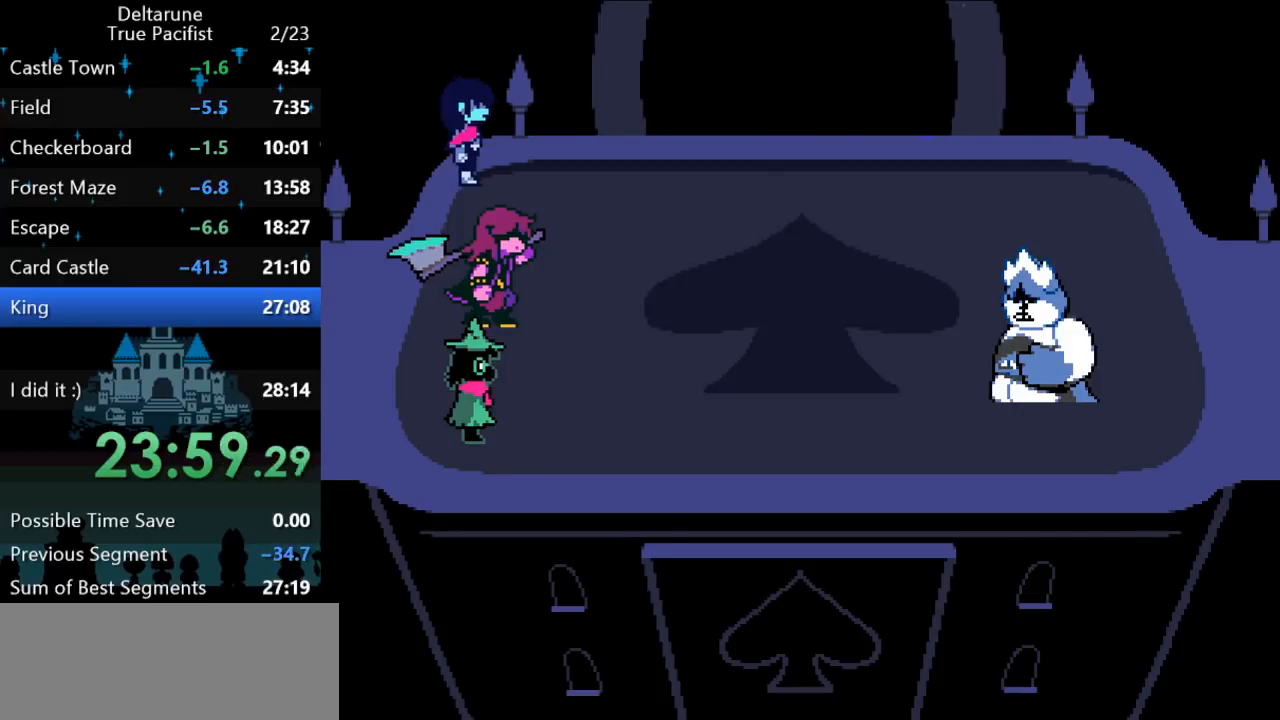
{"keys": ["ctrl", "shift"], "events": [[17, "z", "down"], [50, "return", "up"], [50, "z", "up"], [83, "return", "down"], [117, "return", "up"], [117, "z", "down"], [183, "return", "down"], [183, "z", "up"], [217, "z", "down"], [250, "return", "up"], [250, "z", "up"], [333, "return", "down"], [333, "z", "down"], [367, "return", "up"], [400, "return", "down"], [400, "z", "up"], [467, "return", "up"], [467, "z", "down"], [500, "z", "up"]]}
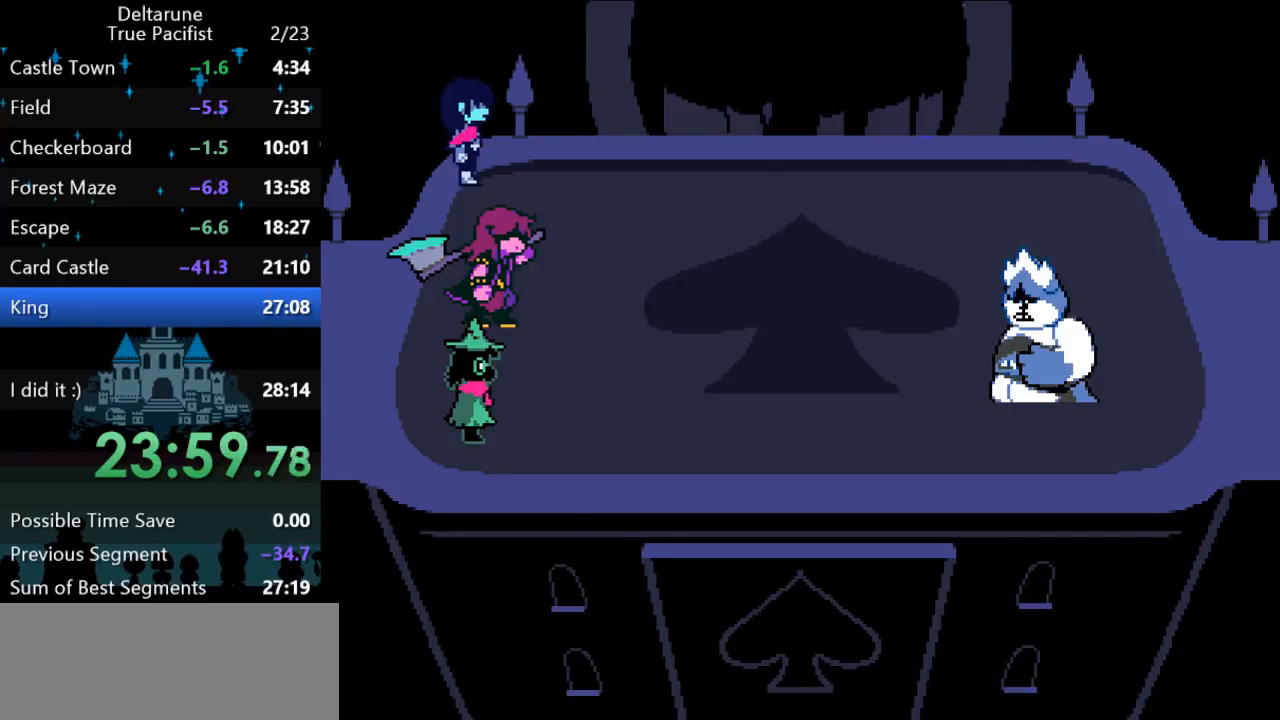
{"keys": ["ctrl", "return", "shift", "z"], "events": [[33, "return", "down"], [67, "return", "up"], [67, "z", "down"], [100, "z", "up"], [133, "return", "down"], [200, "return", "up"], [200, "z", "down"], [233, "z", "up"], [267, "return", "down"], [300, "return", "up"], [300, "z", "down"], [333, "z", "up"], [367, "return", "down"], [400, "z", "down"], [433, "return", "up"], [433, "z", "up"], [467, "return", "down"], [500, "z", "down"]]}